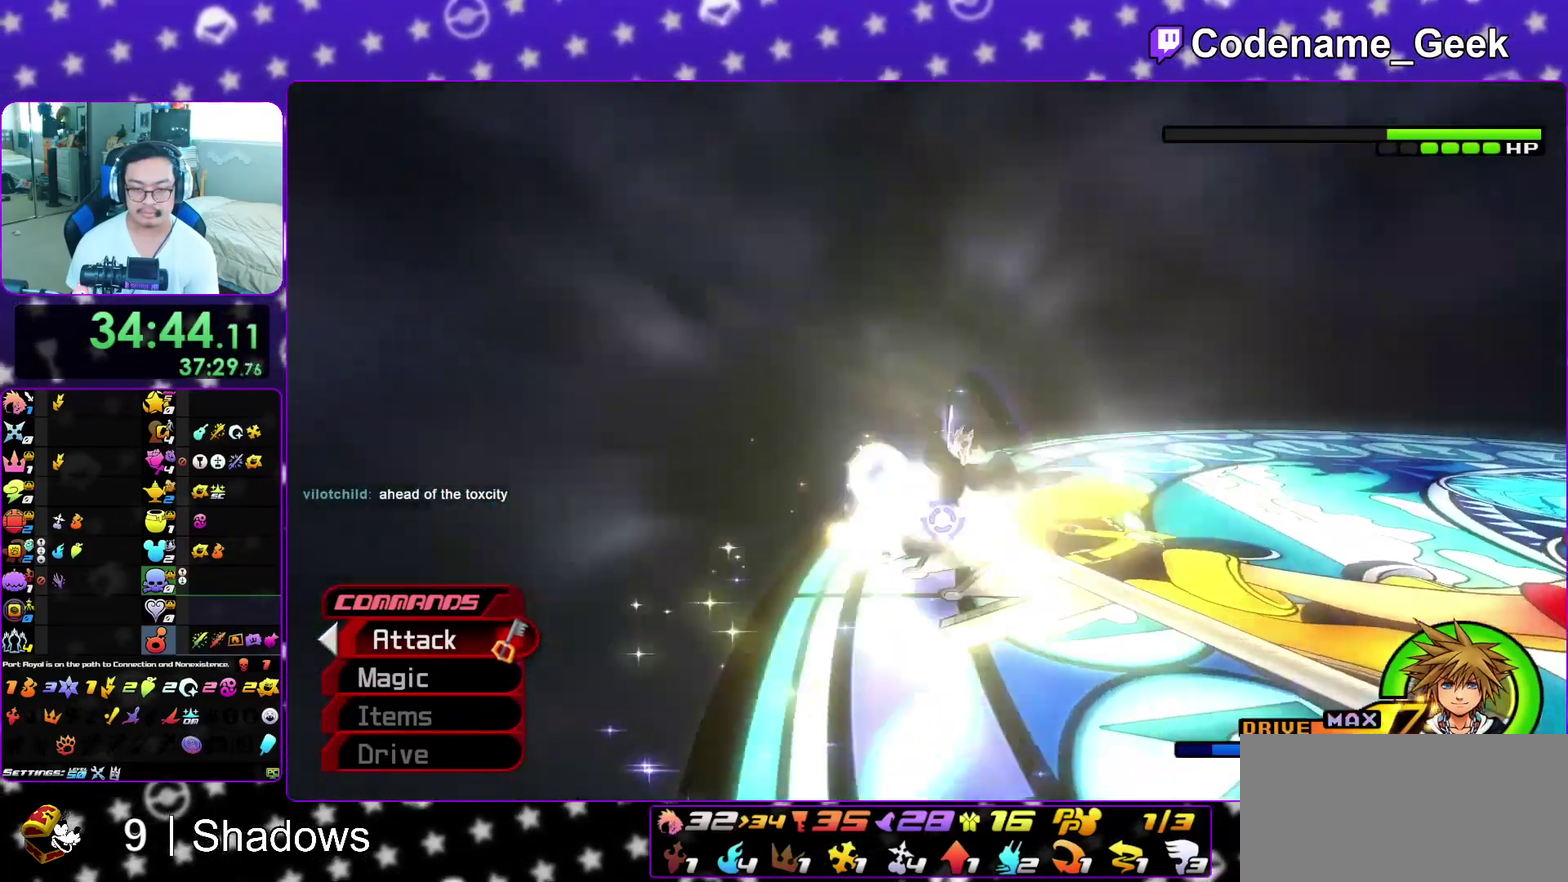
Gameplay with a controller (Nintendo layout); each line is a JSON object with the inputs held at the frame after it (dt_ms = milliseconds from this image to that frame). "events" lists button and stick changes between this image and that frame as [ms after this image, input, new state], when the widget could be followed in between. This overlay highlights the sticks when they move; stick clicks (L3 R3) are not distinguishable. Not read: L3 R3 SELECT START.
{"dt_ms": 300, "buttons": ["Y"], "left_stick": "center", "right_stick": "down", "events": [[17, "A", "down"], [17, "left_stick", "up"], [33, "R1", "down"], [83, "R1", "up"], [100, "left_stick", "center"], [133, "A", "up"], [250, "right_stick", "down"], [283, "Y", "down"]]}
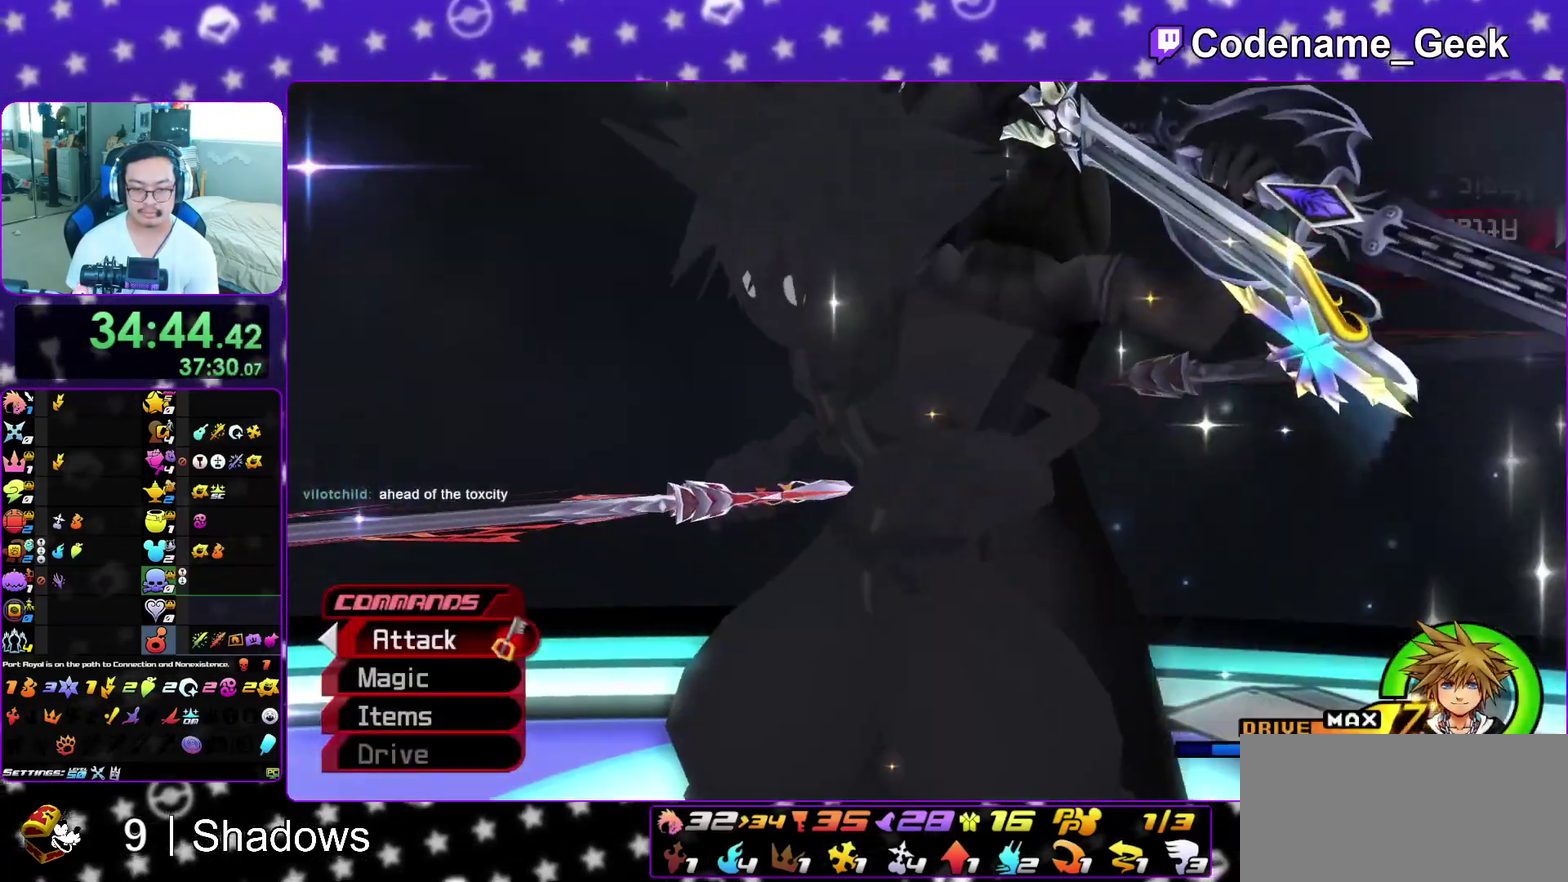
{"dt_ms": 700, "buttons": [], "left_stick": "center", "right_stick": "down-left", "events": [[67, "Y", "up"], [83, "right_stick", "up"], [250, "right_stick", "center"], [317, "A", "down"], [367, "A", "up"], [433, "X", "down"], [517, "X", "up"], [583, "X", "down"], [683, "X", "up"], [683, "right_stick", "down-left"]]}
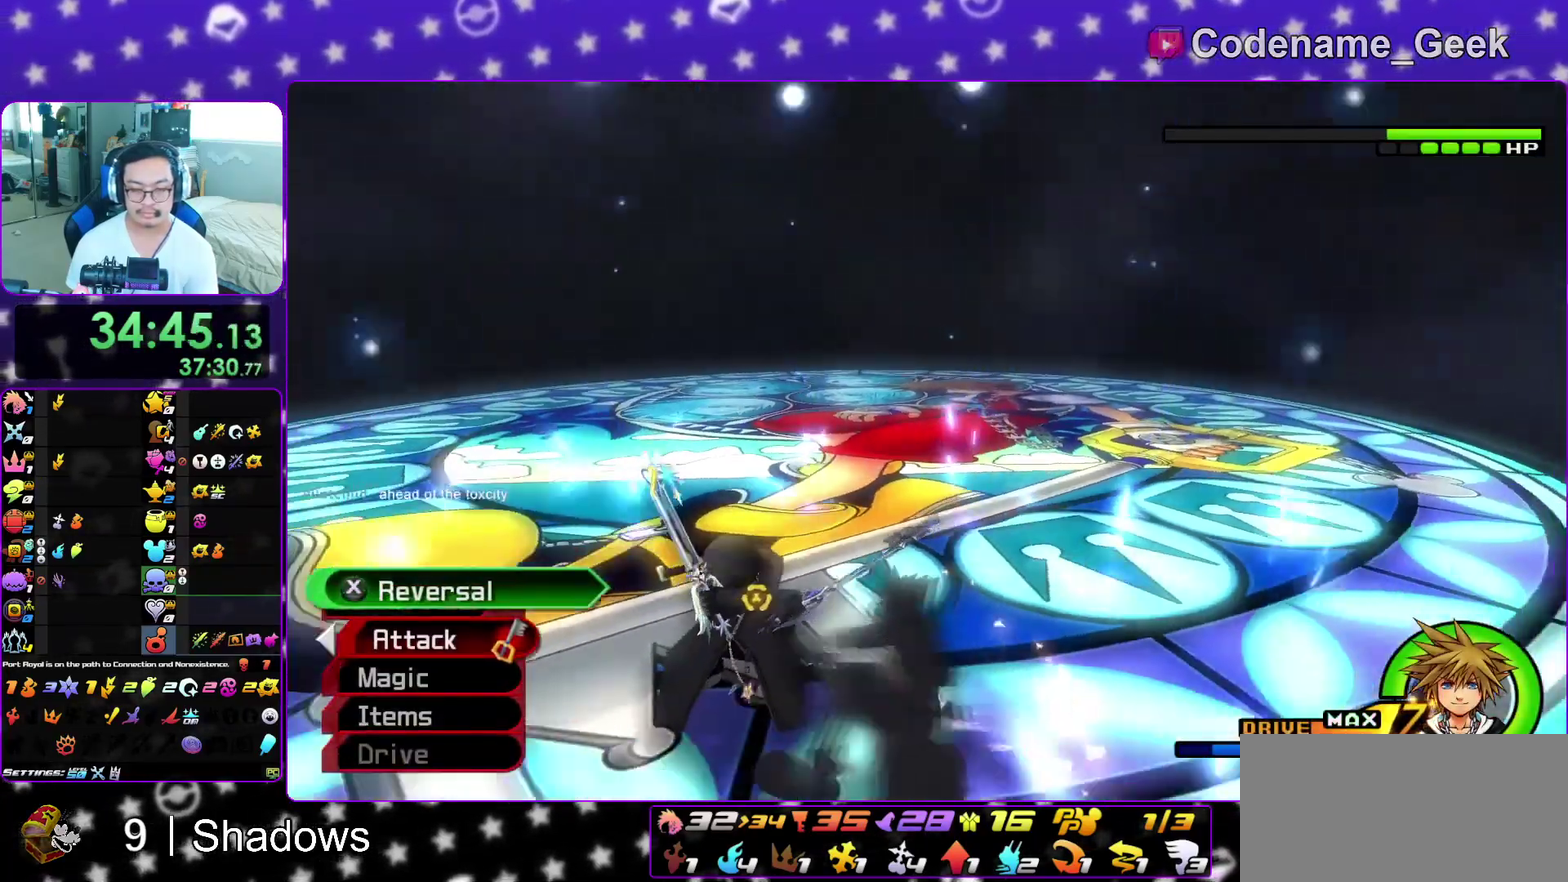
{"dt_ms": 300, "buttons": ["A"], "left_stick": "up-left", "right_stick": "center", "events": [[50, "X", "down"], [50, "right_stick", "left"], [133, "X", "up"], [133, "right_stick", "center"], [167, "left_stick", "up-left"], [233, "A", "down"]]}
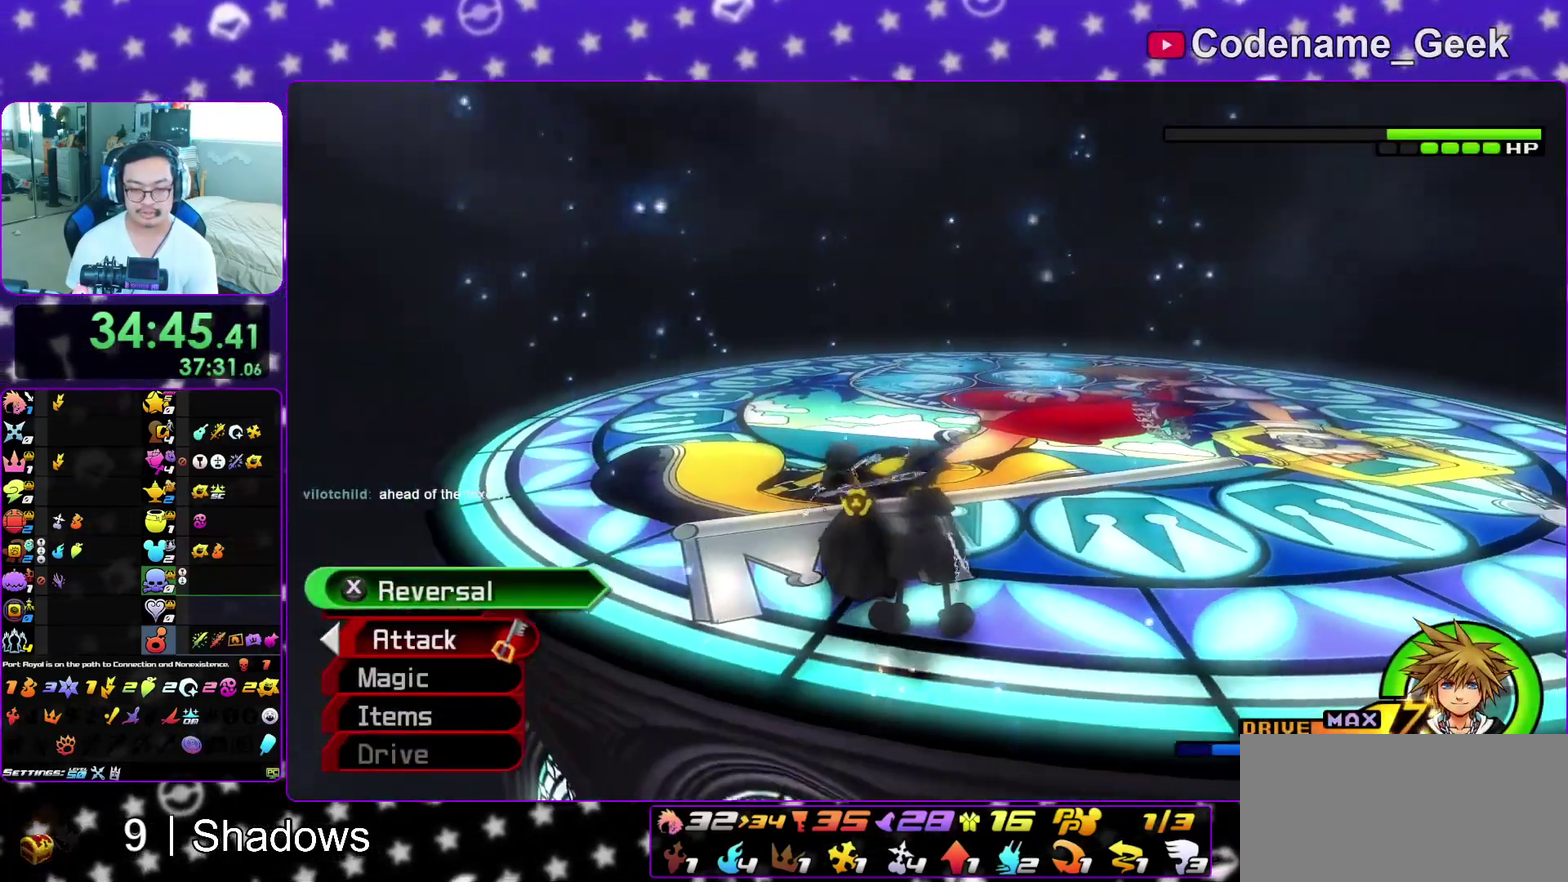
{"dt_ms": 800, "buttons": [], "left_stick": "center", "right_stick": "center", "events": [[33, "A", "up"], [83, "left_stick", "up"], [117, "A", "down"], [217, "A", "up"], [300, "A", "down"], [400, "A", "up"], [417, "left_stick", "center"], [483, "A", "down"], [600, "A", "up"], [617, "right_stick", "down"], [667, "A", "down"], [767, "A", "up"], [783, "right_stick", "center"]]}
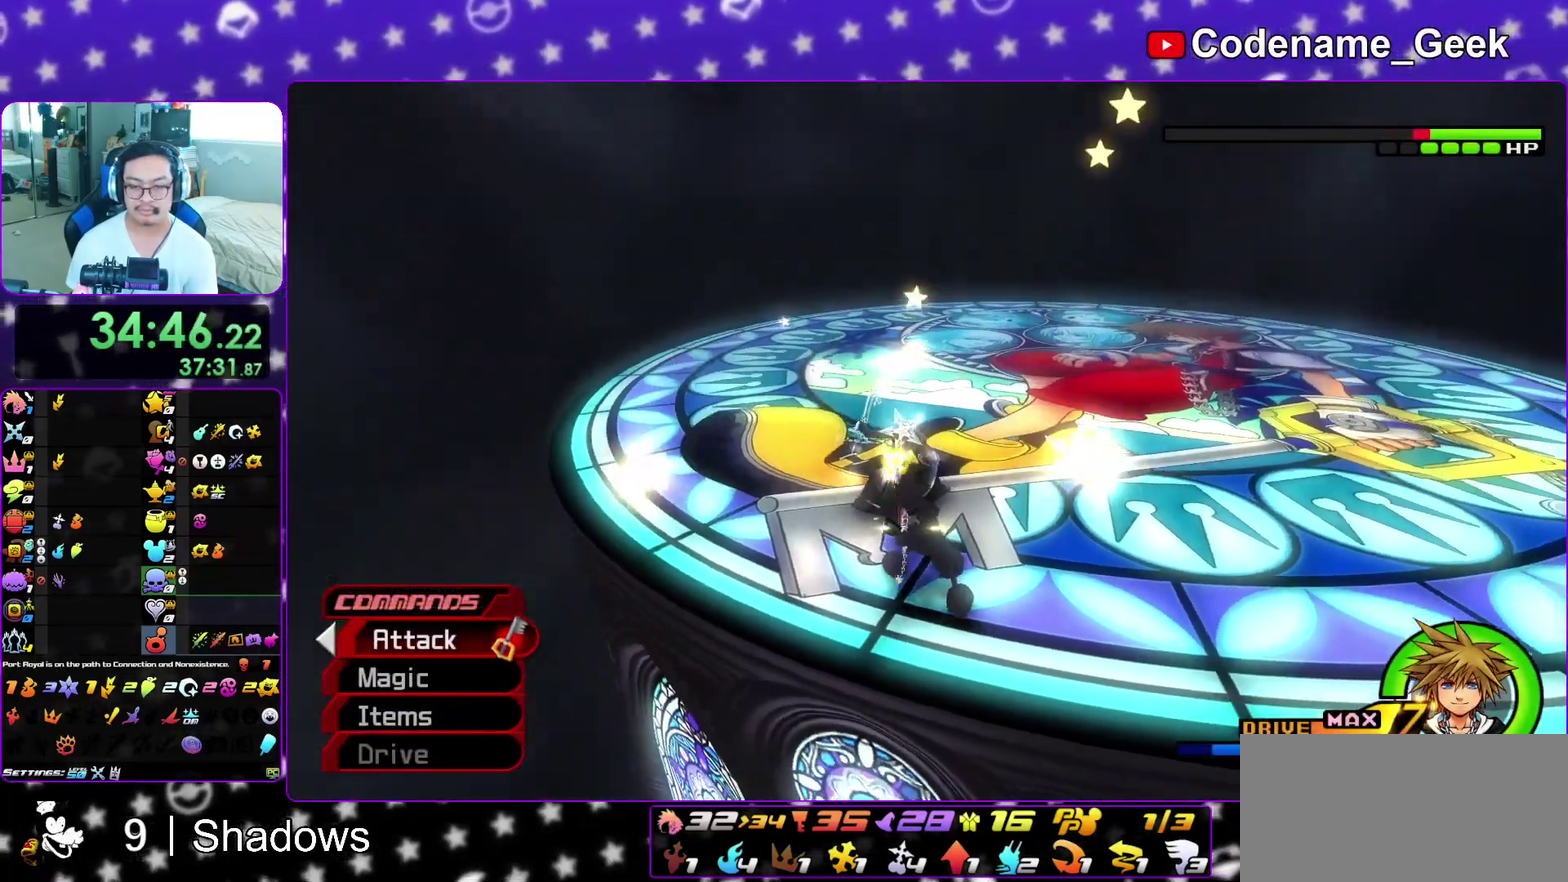
{"dt_ms": 400, "buttons": [], "left_stick": "center", "right_stick": "center", "events": [[50, "A", "down"], [167, "A", "up"], [233, "A", "down"], [333, "A", "up"]]}
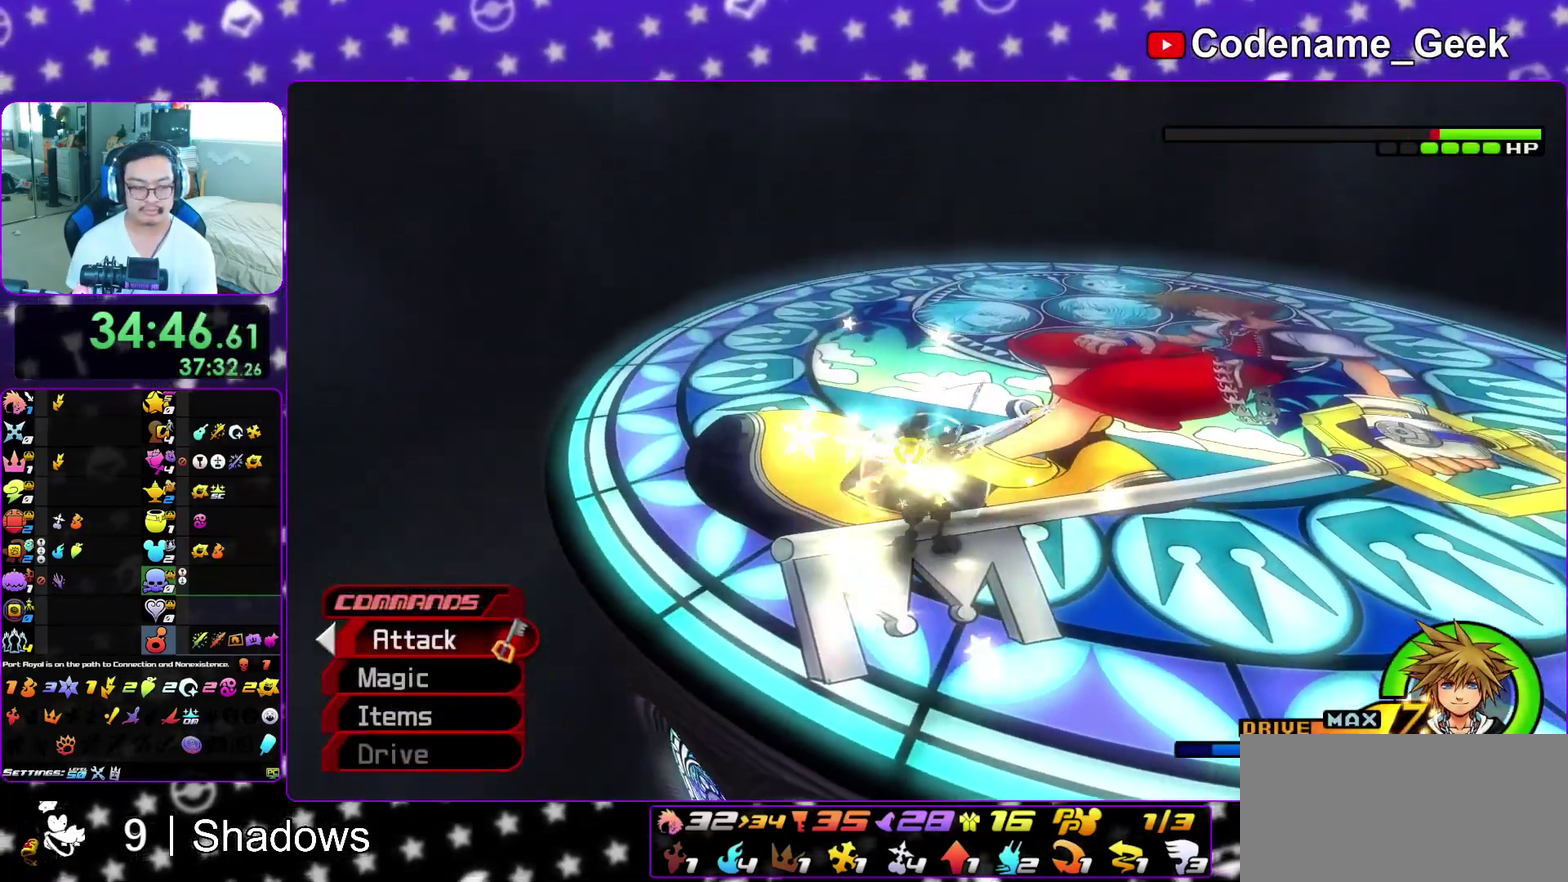
{"dt_ms": 500, "buttons": ["A"], "left_stick": "center", "right_stick": "center", "events": [[17, "A", "down"], [133, "A", "up"], [217, "A", "down"], [317, "A", "up"], [400, "A", "down"]]}
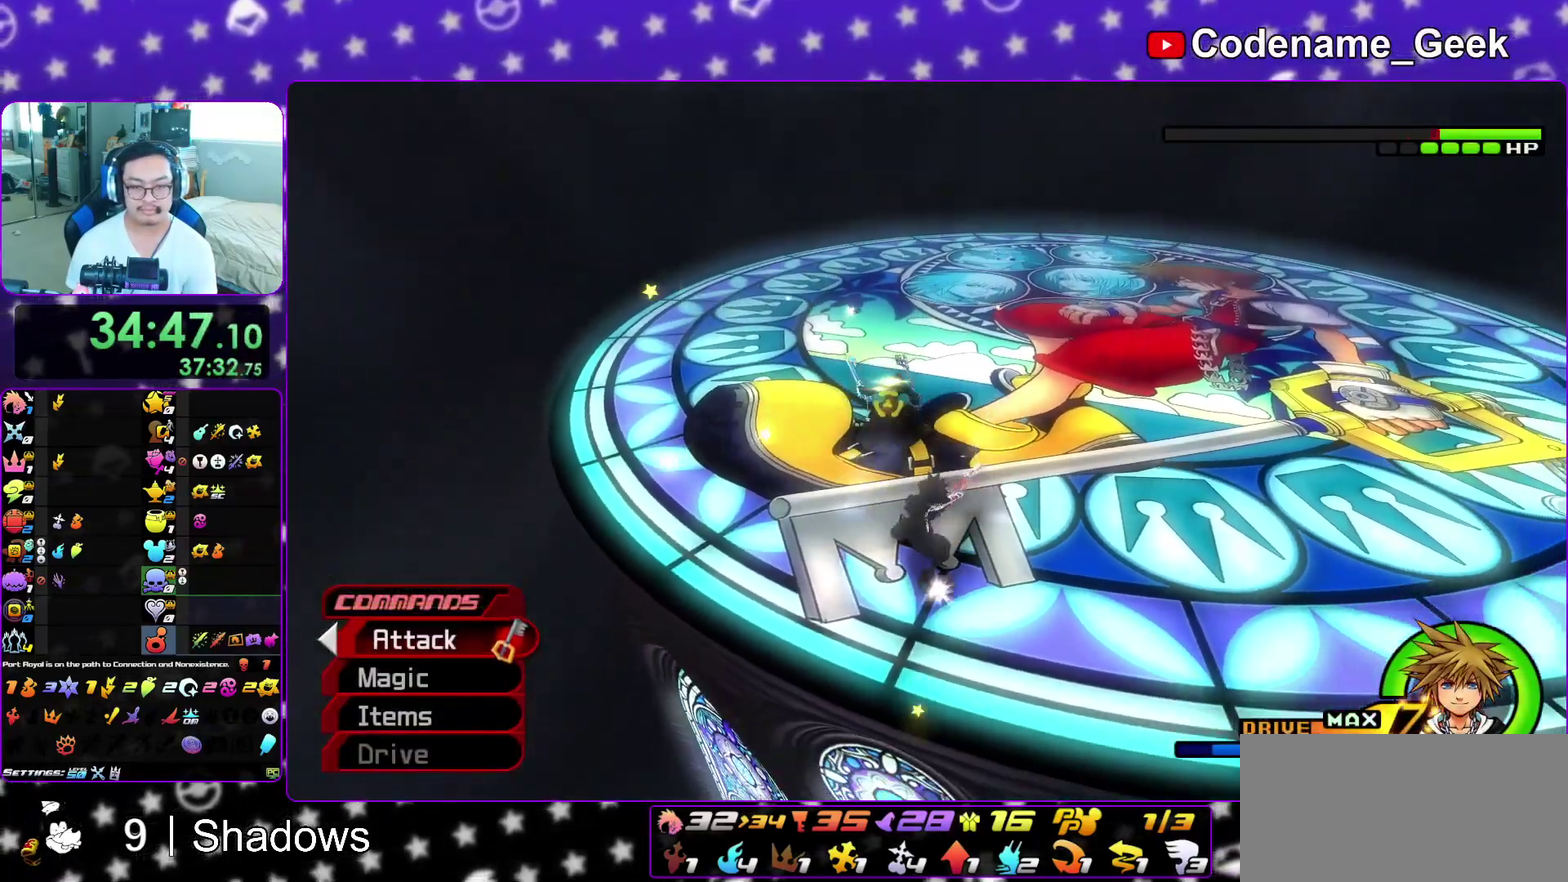
{"dt_ms": 500, "buttons": [], "left_stick": "down-right", "right_stick": "left", "events": [[17, "A", "up"], [217, "right_stick", "left"], [250, "L1", "down"], [300, "X", "down"], [350, "X", "up"], [367, "L1", "up"], [467, "left_stick", "down-right"]]}
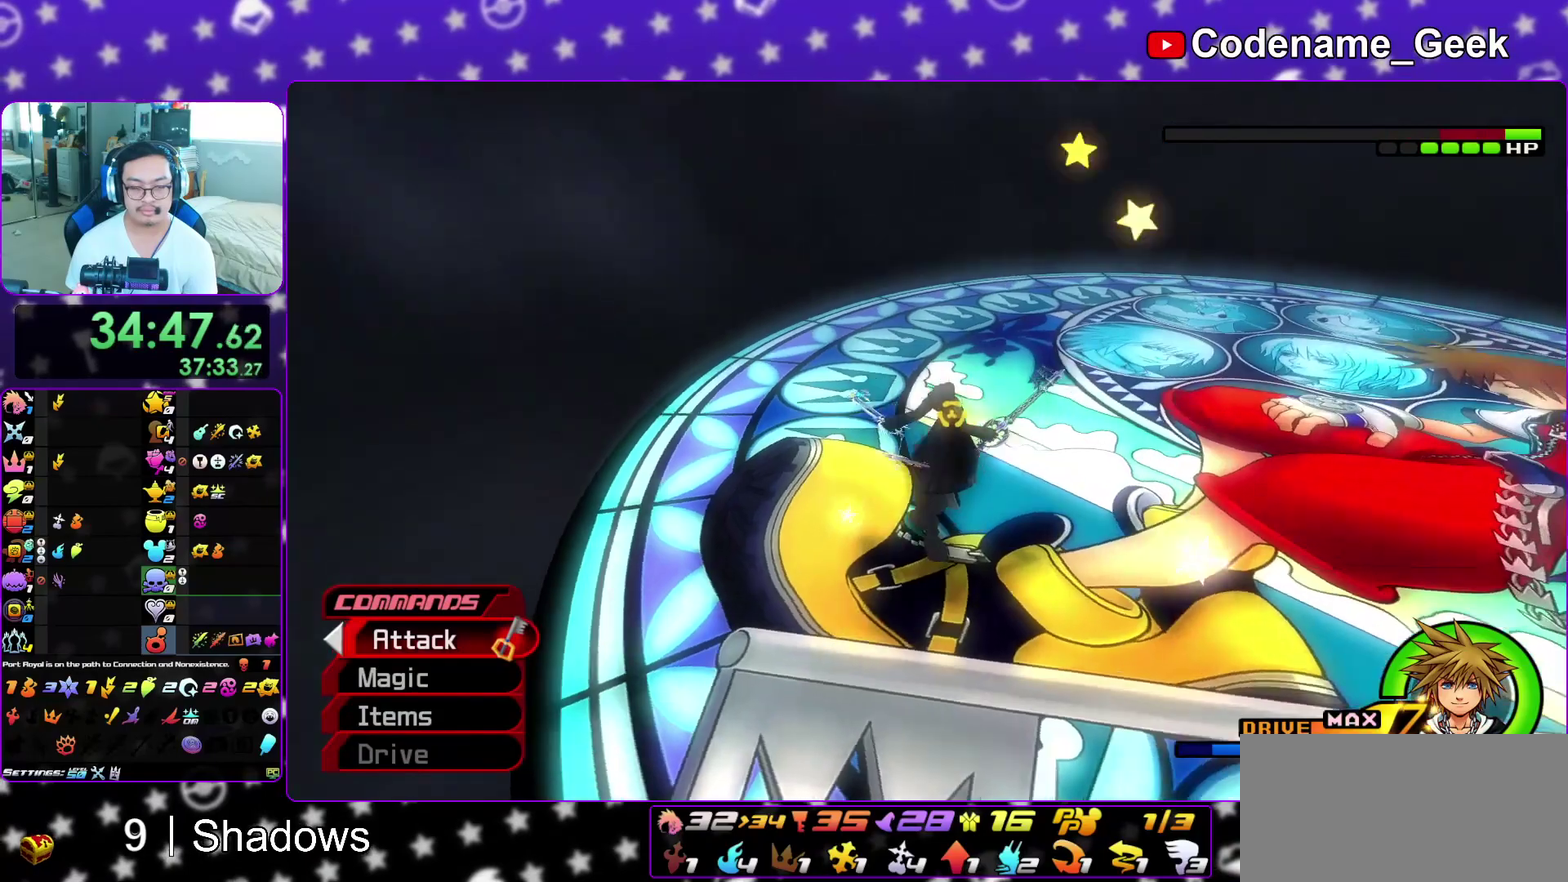
{"dt_ms": 400, "buttons": ["B"], "left_stick": "down-right", "right_stick": "center", "events": [[50, "L1", "down"], [50, "right_stick", "center"], [133, "L1", "up"], [183, "left_stick", "down"], [317, "left_stick", "down-right"], [350, "B", "down"]]}
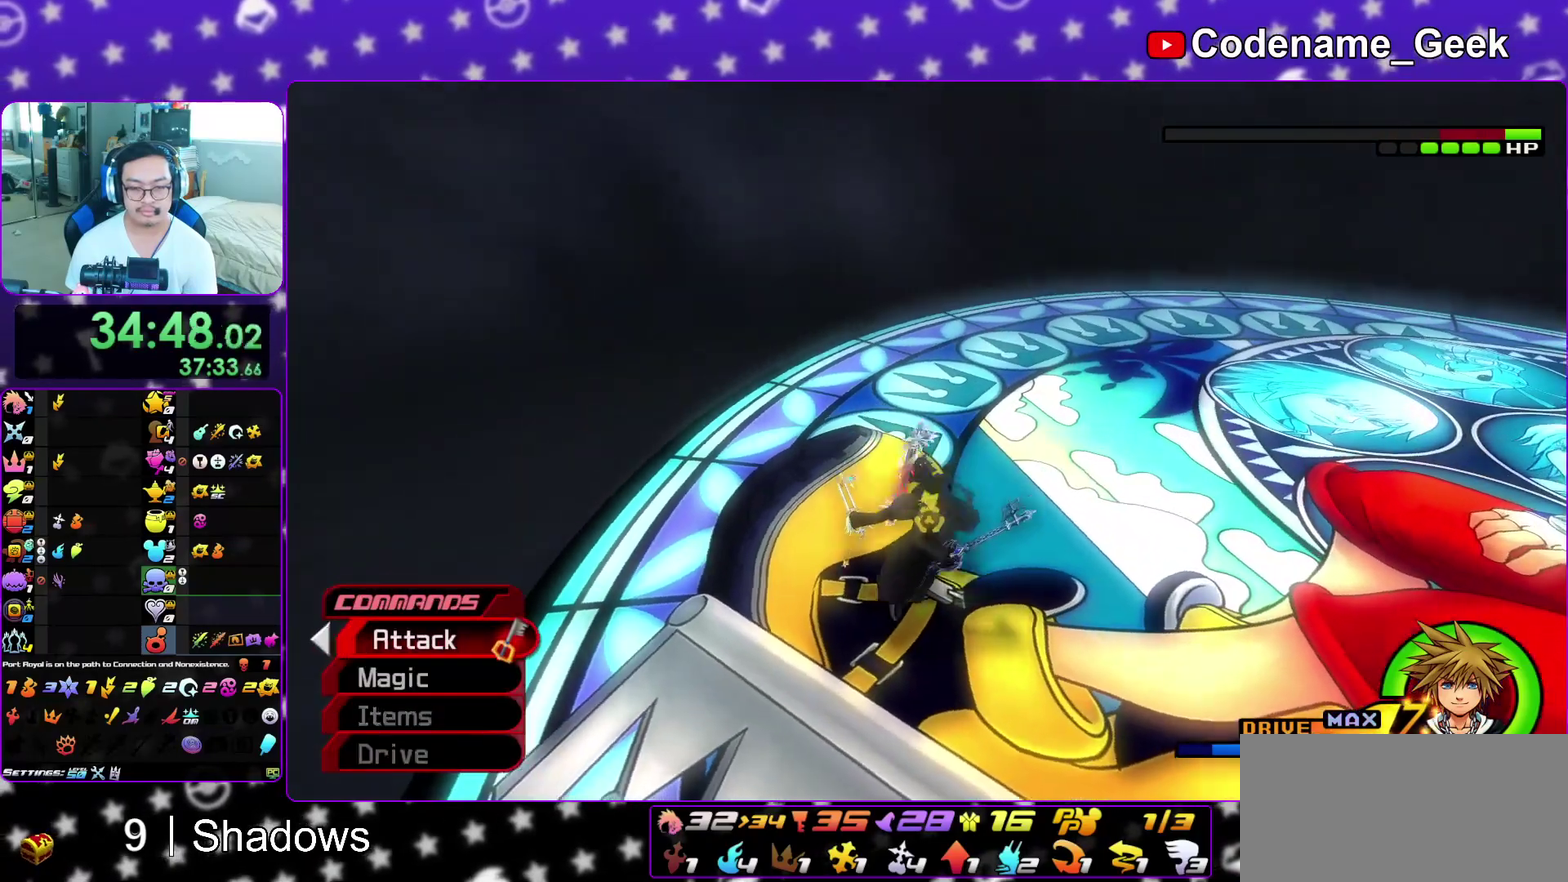
{"dt_ms": 600, "buttons": [], "left_stick": "center", "right_stick": "center", "events": [[17, "B", "up"], [33, "left_stick", "center"], [100, "A", "down"], [133, "R1", "down"], [200, "A", "up"], [233, "R1", "up"], [267, "right_stick", "up"], [283, "A", "down"], [350, "right_stick", "down-right"], [400, "A", "up"], [467, "right_stick", "center"], [483, "A", "down"], [600, "A", "up"]]}
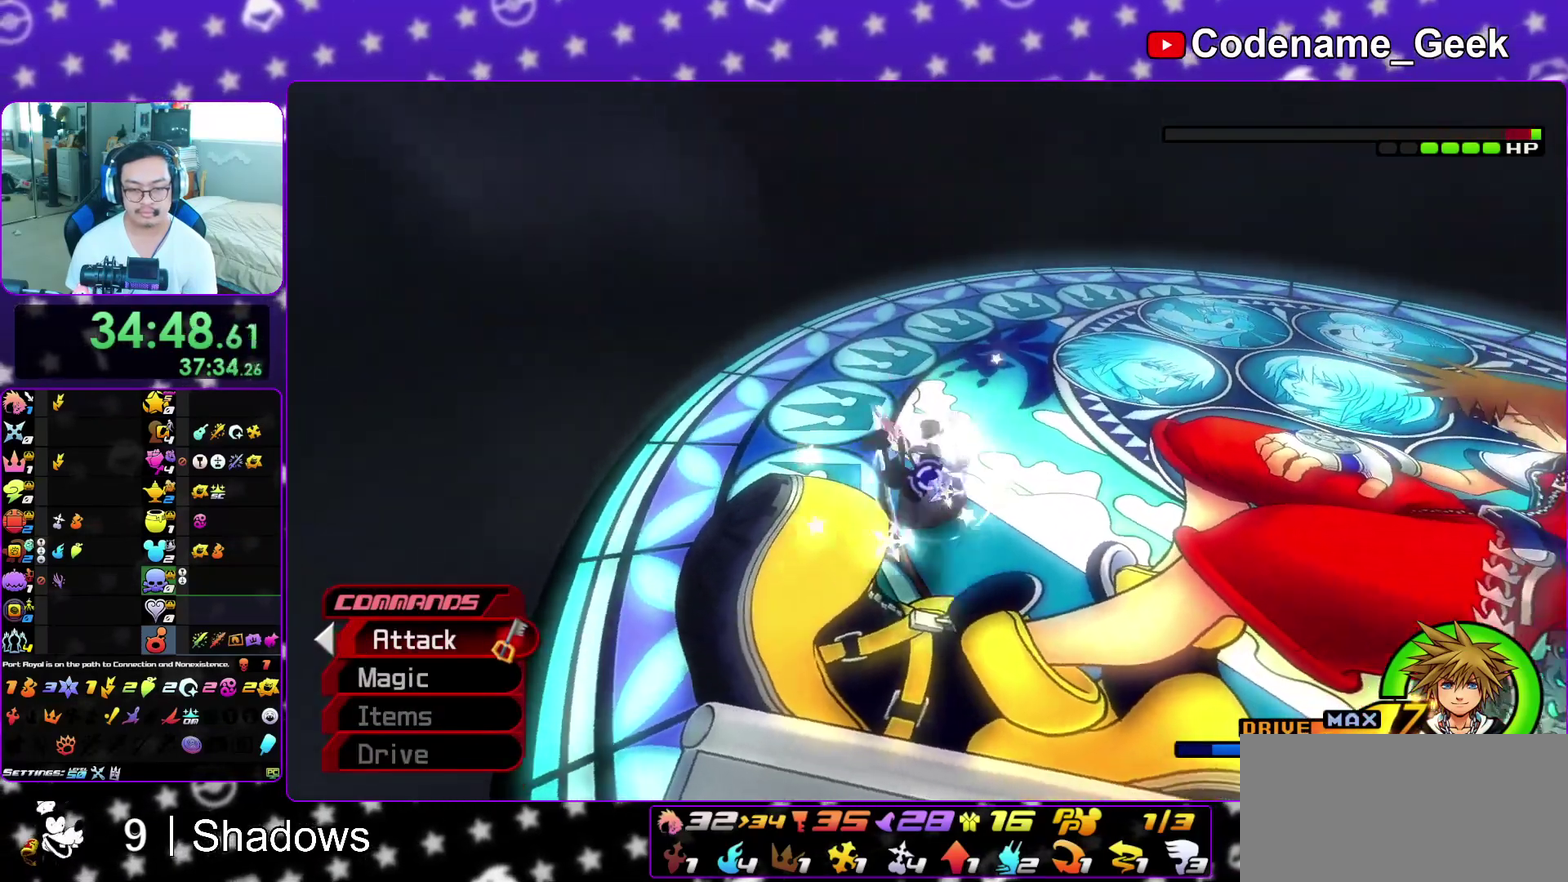
{"dt_ms": 300, "buttons": ["A"], "left_stick": "center", "right_stick": "center", "events": [[67, "A", "down"], [200, "A", "up"], [283, "A", "down"]]}